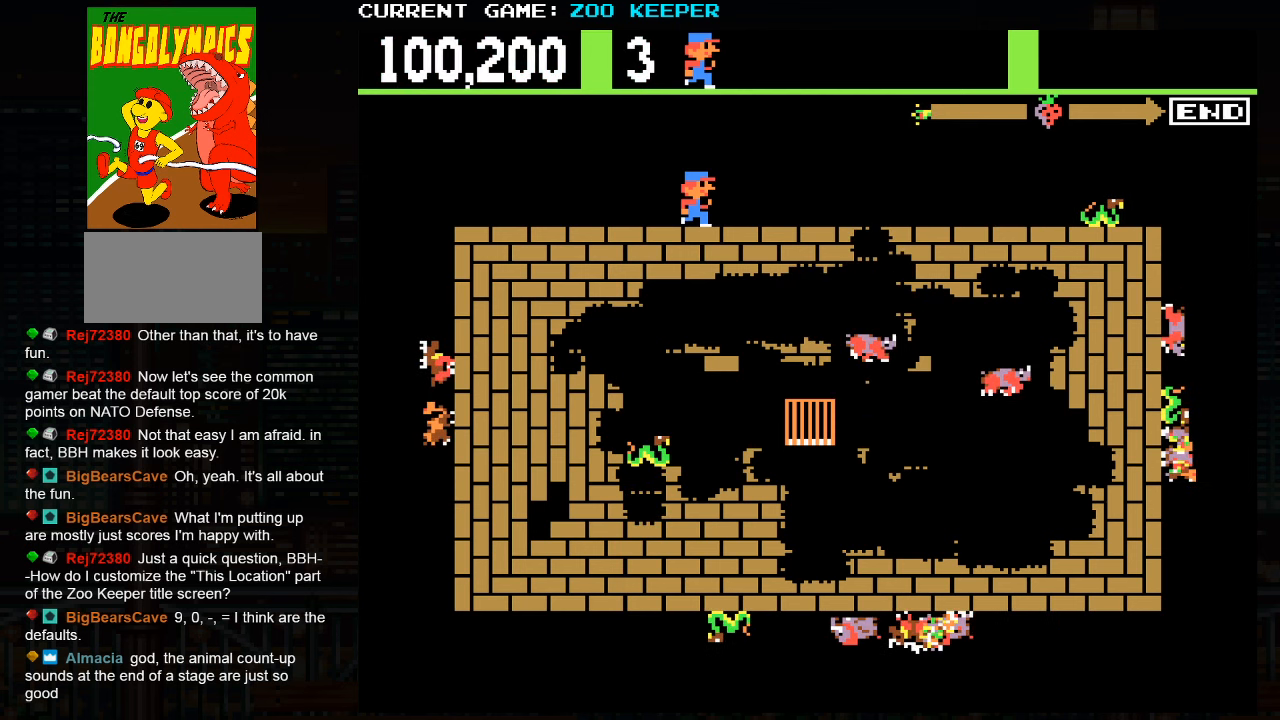
Gameplay with a controller (arcade stick); each line is a JSON object with the inputs held at the frame after it (dt_ms = milliseconds from this image to that frame). "button_events" lists button changes between this image and that frame as [ms after this image, input, new state], when the widget could be followed in between (sticks are given only as held states). Not read: L3 R3.
{"dt_ms": 500, "buttons": [], "left_stick": "center", "button_events": []}
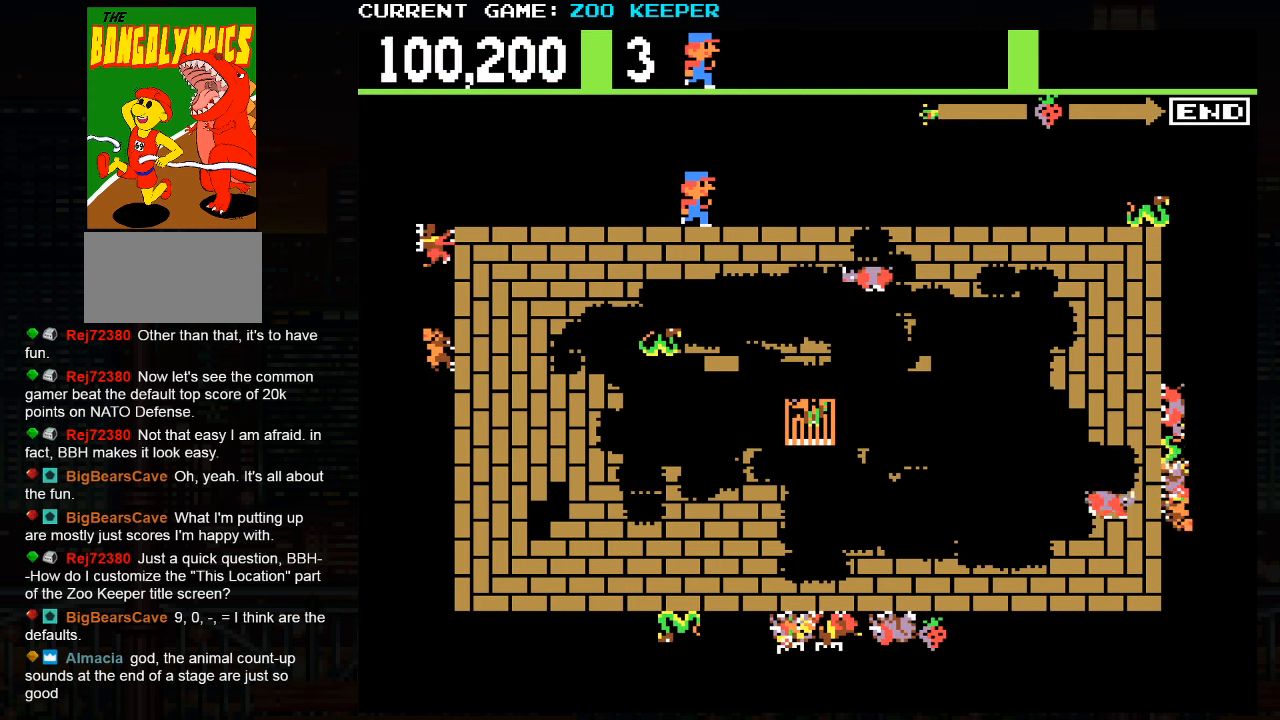
{"dt_ms": 500, "buttons": [], "left_stick": "right", "button_events": []}
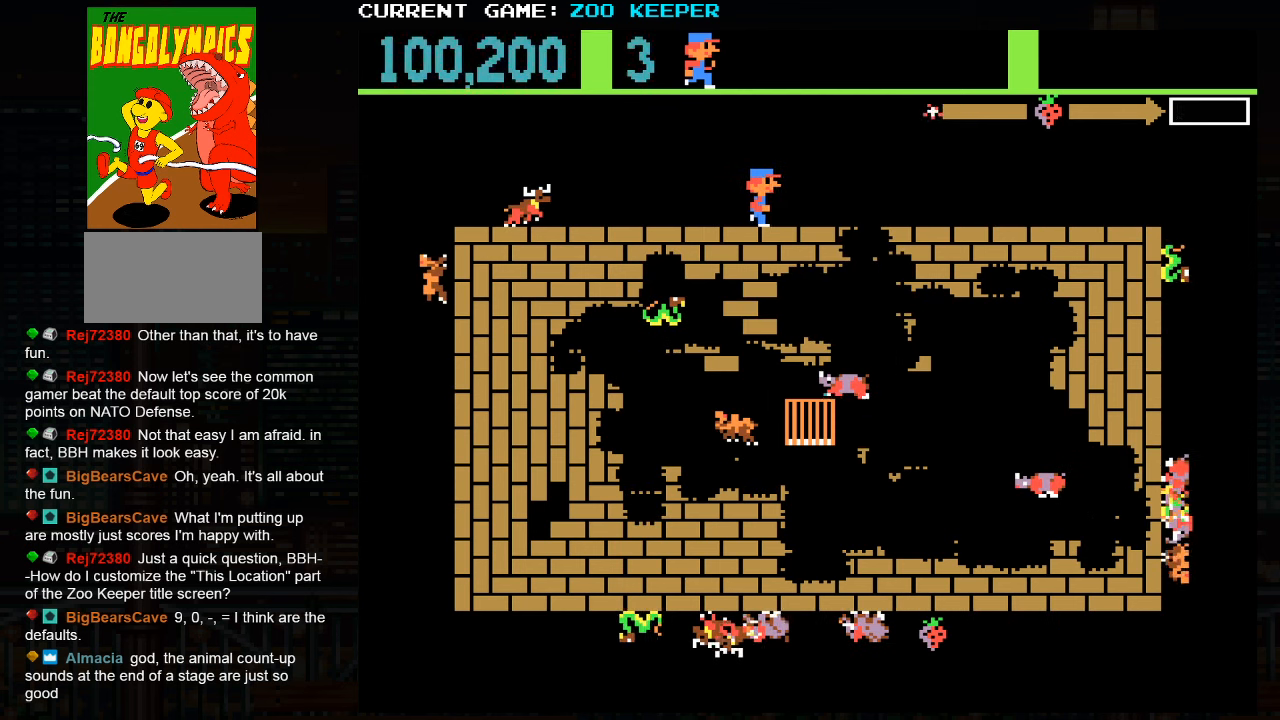
{"dt_ms": 500, "buttons": [], "left_stick": "right", "button_events": []}
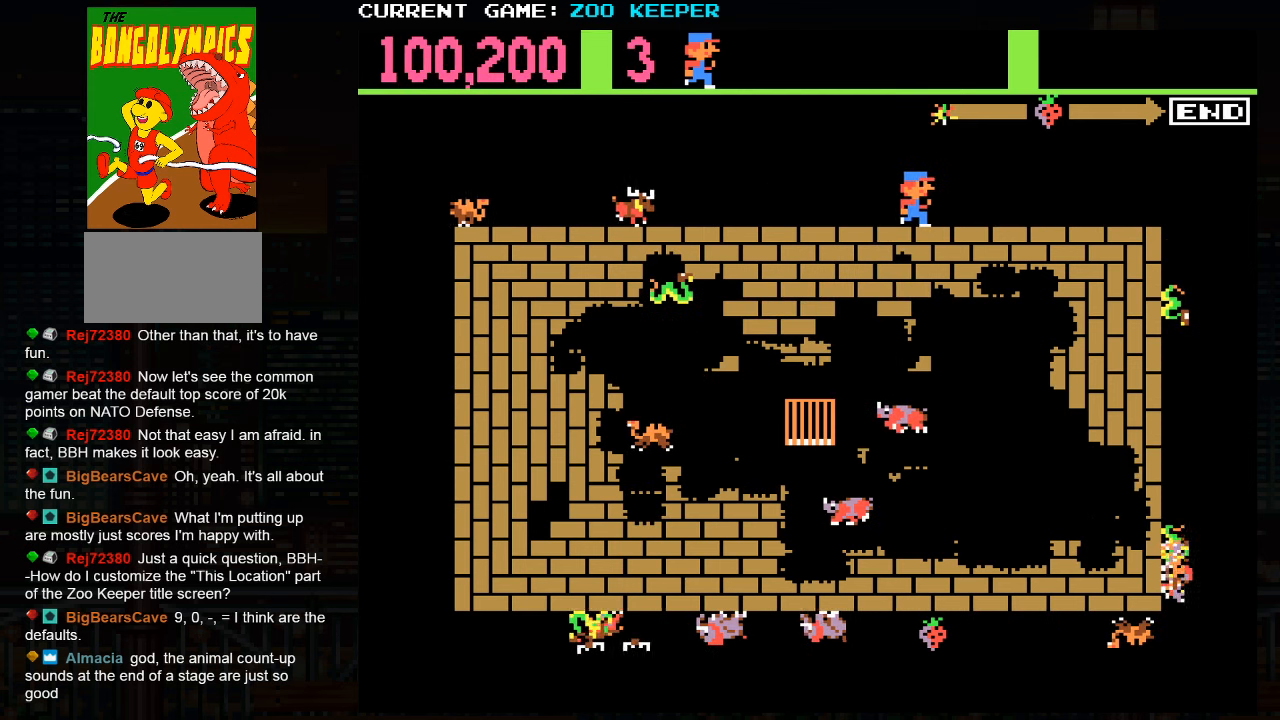
{"dt_ms": 500, "buttons": [], "left_stick": "right", "button_events": []}
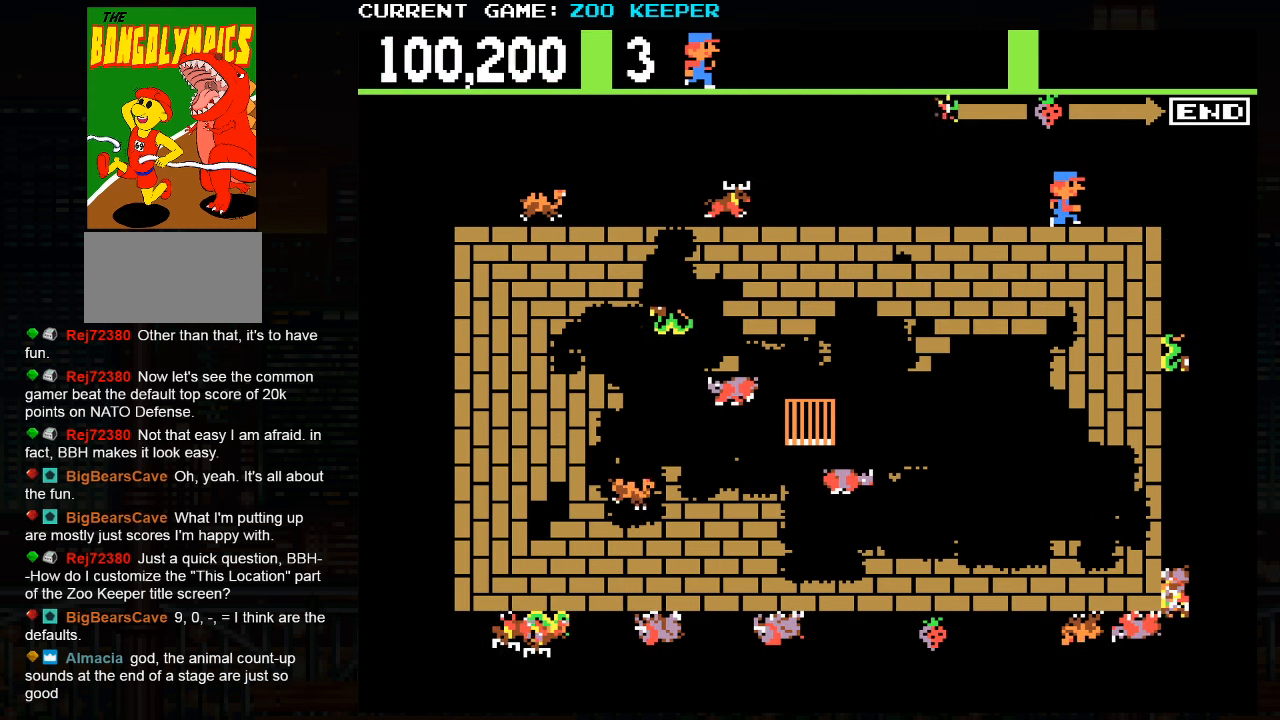
{"dt_ms": 500, "buttons": [], "left_stick": "center", "button_events": []}
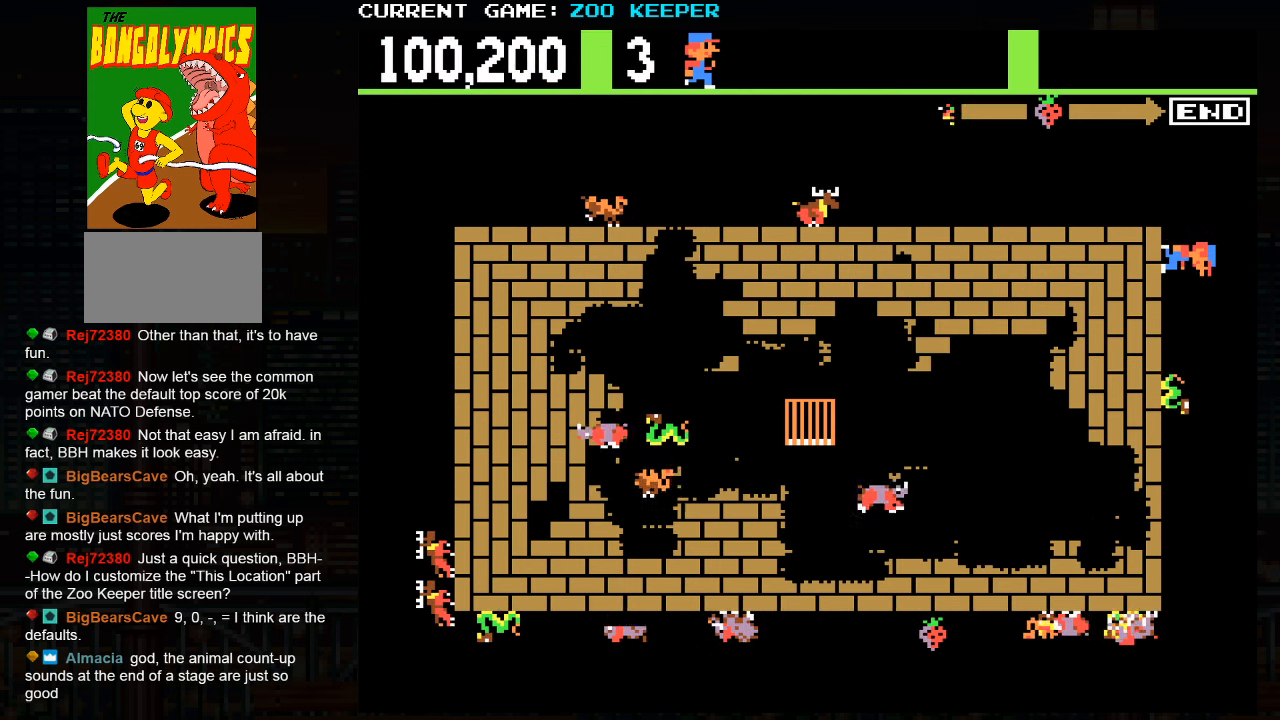
{"dt_ms": 500, "buttons": [], "left_stick": "down", "button_events": [[267, "SQUARE", "down"], [434, "SQUARE", "up"]]}
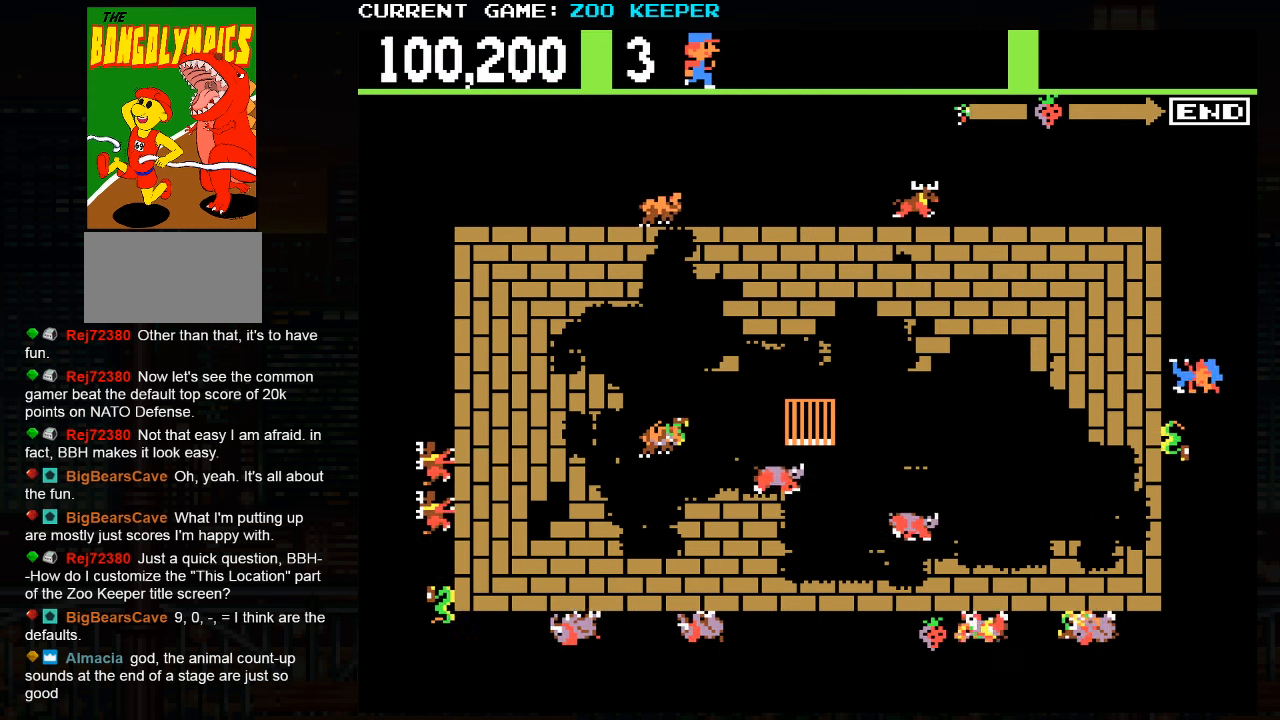
{"dt_ms": 500, "buttons": [], "left_stick": "down", "button_events": []}
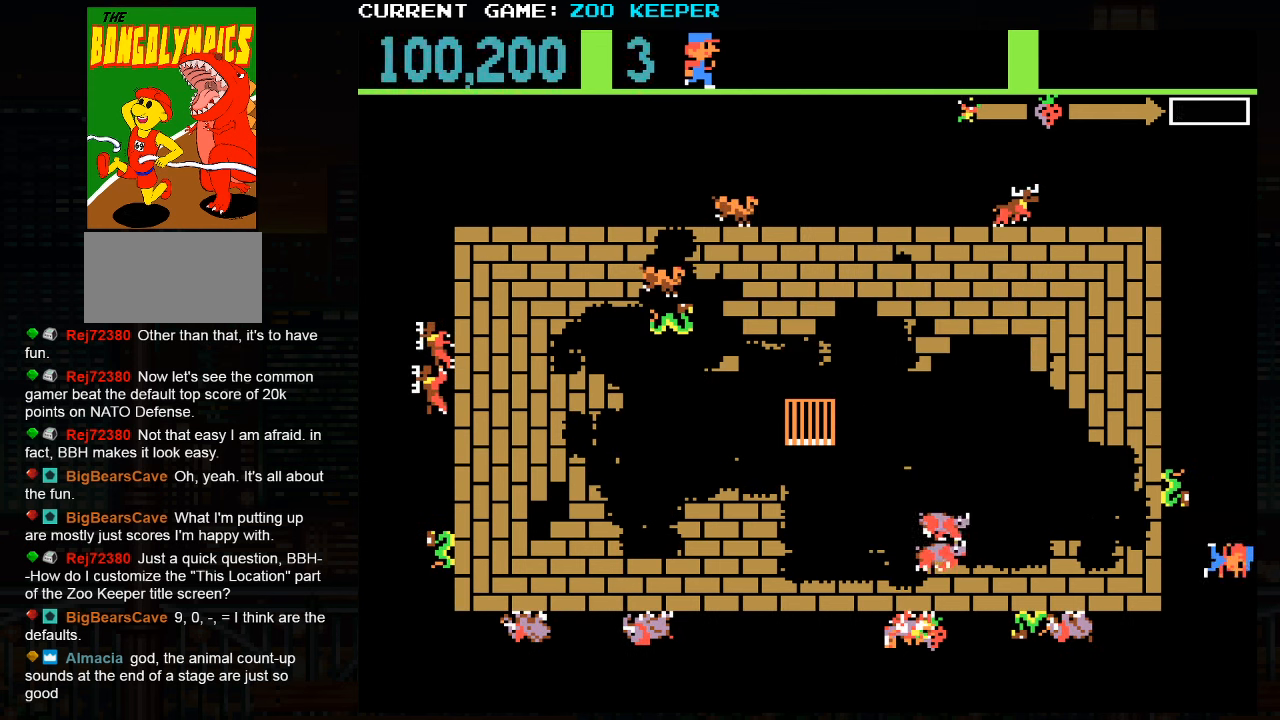
{"dt_ms": 500, "buttons": [], "left_stick": "right", "button_events": []}
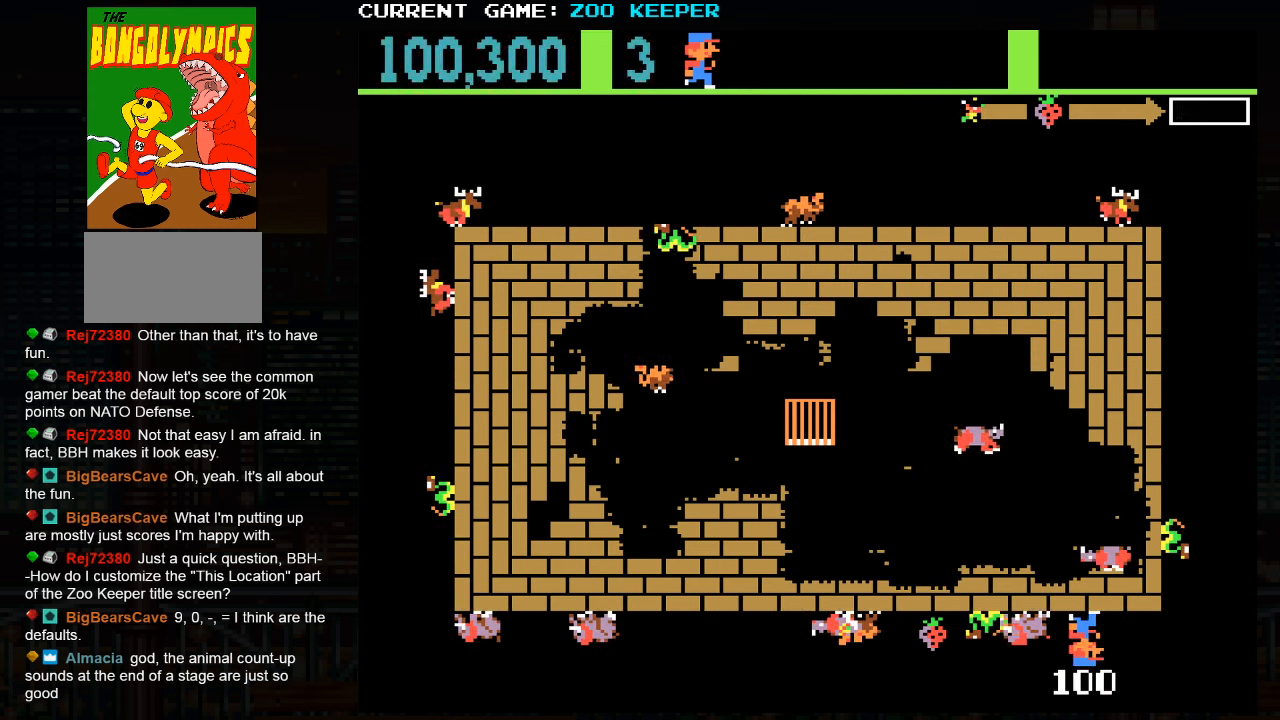
{"dt_ms": 500, "buttons": [], "left_stick": "center", "button_events": []}
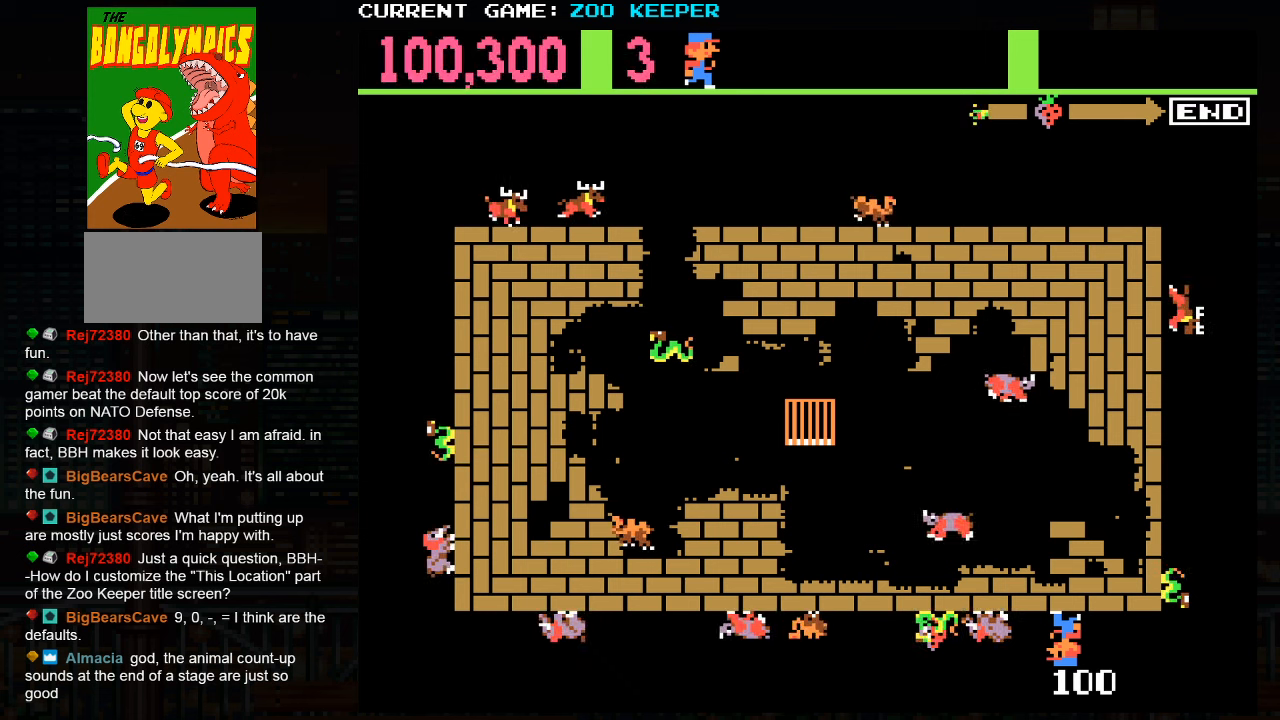
{"dt_ms": 500, "buttons": [], "left_stick": "center", "button_events": []}
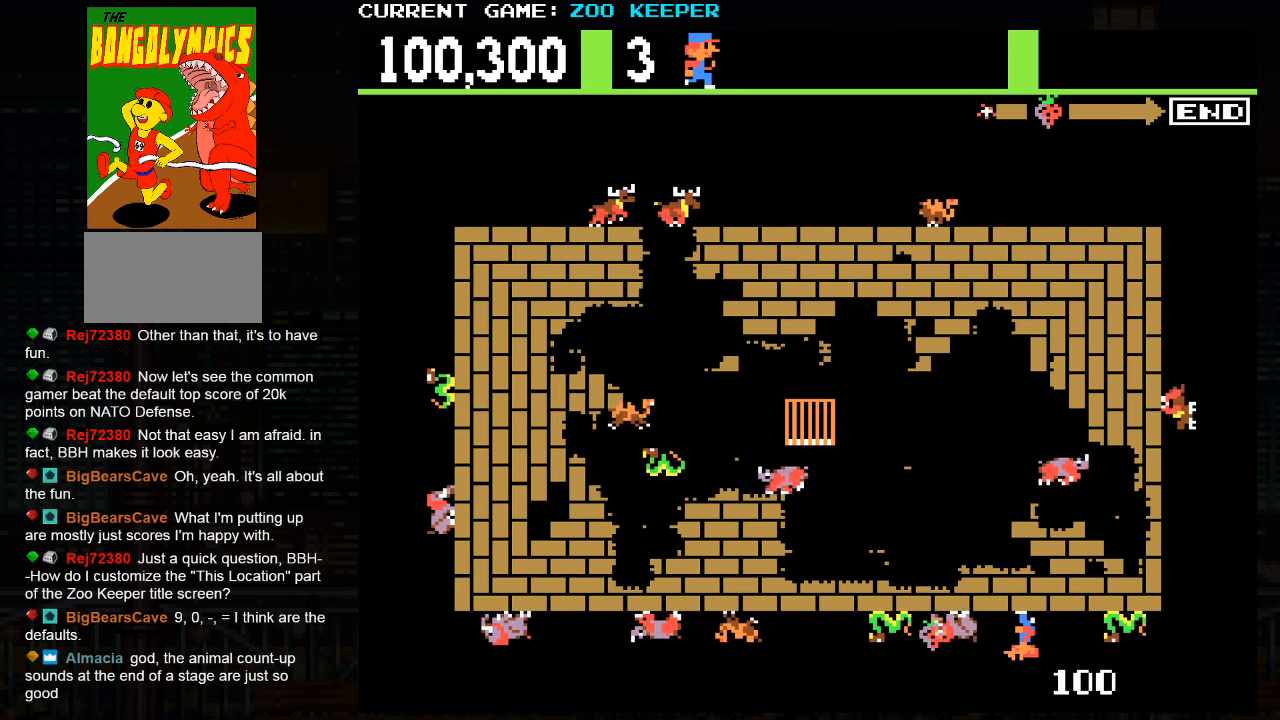
{"dt_ms": 500, "buttons": [], "left_stick": "center"}
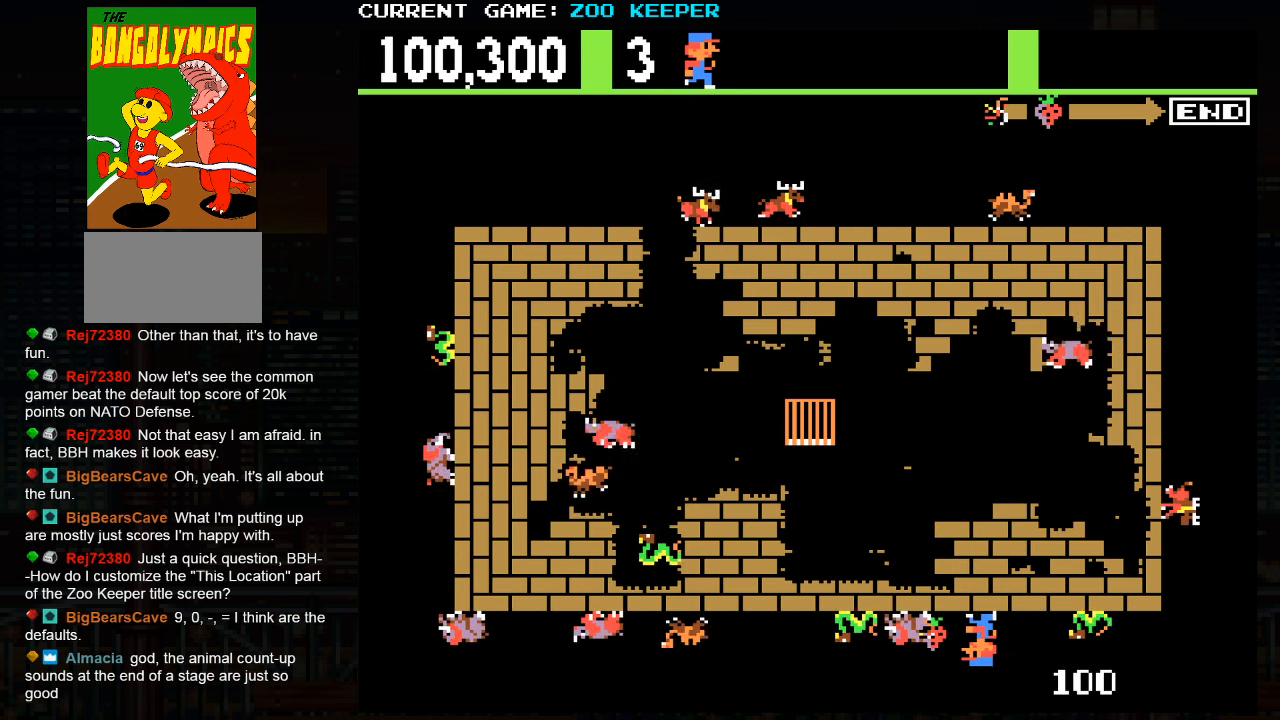
{"dt_ms": 500, "buttons": [], "left_stick": "center"}
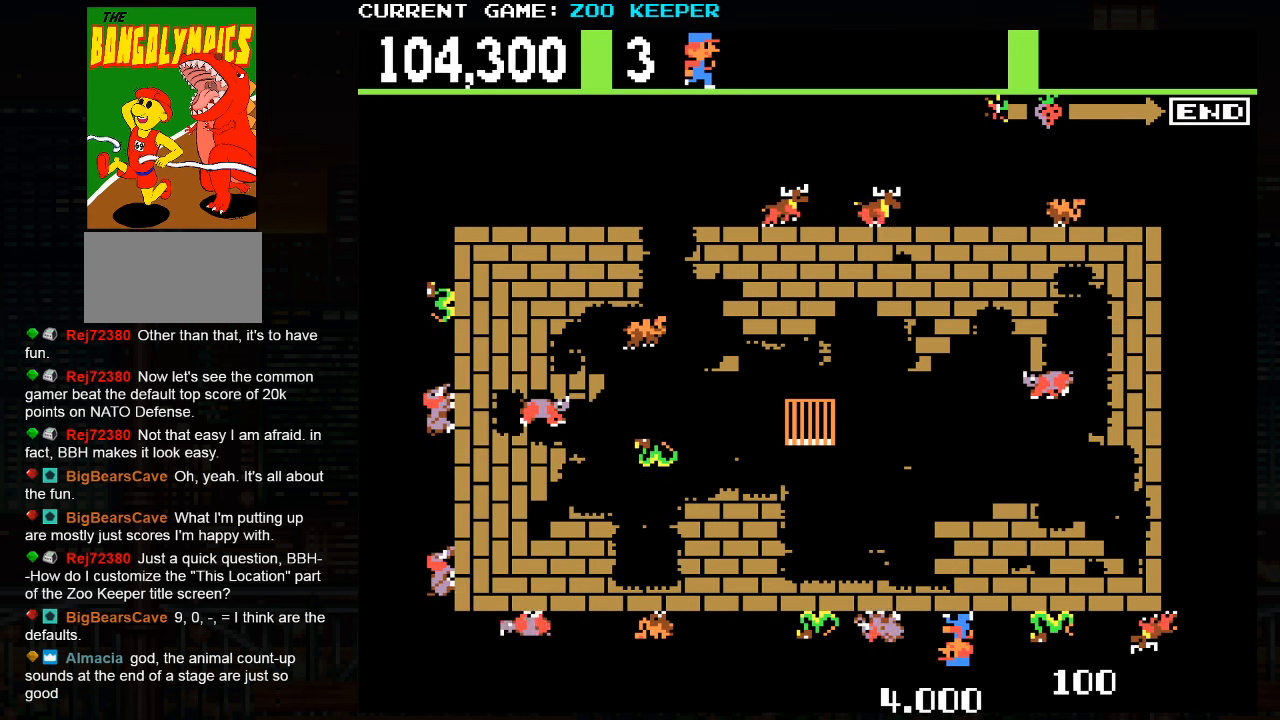
{"dt_ms": 500, "buttons": [], "left_stick": "center", "button_events": [[283, "SQUARE", "down"], [450, "SQUARE", "up"]]}
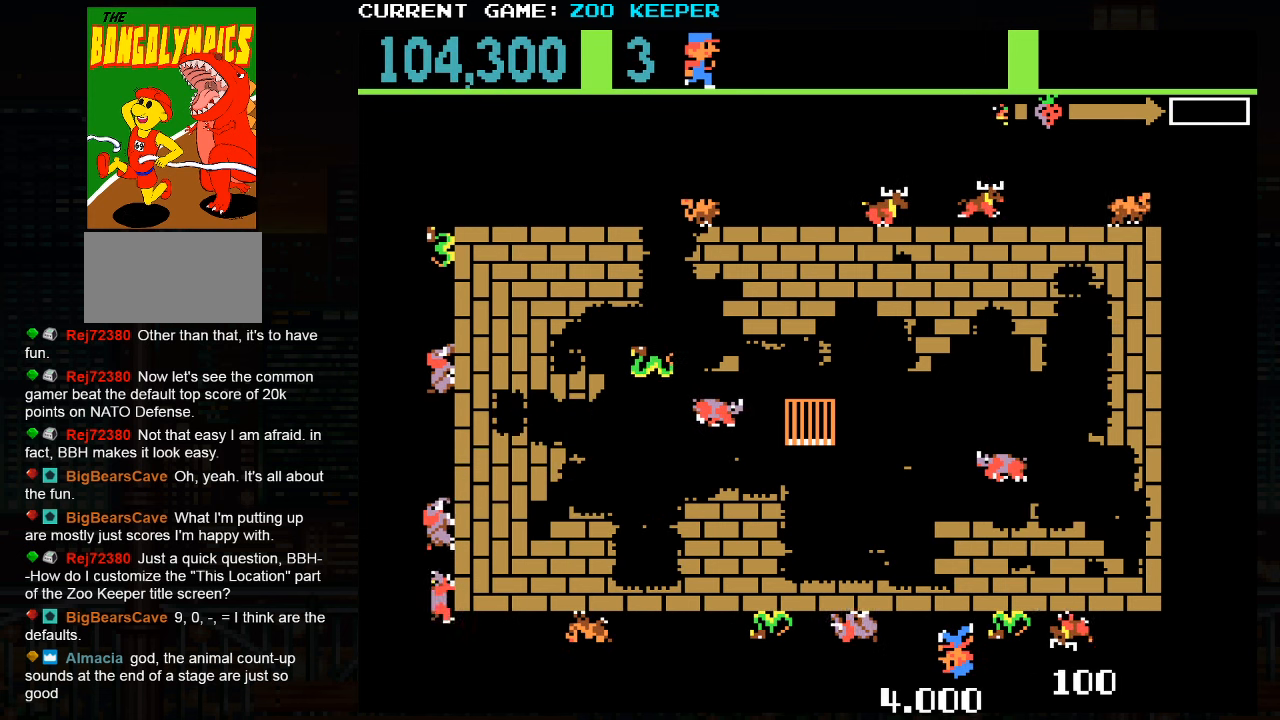
{"dt_ms": 500, "buttons": [], "left_stick": "right", "button_events": []}
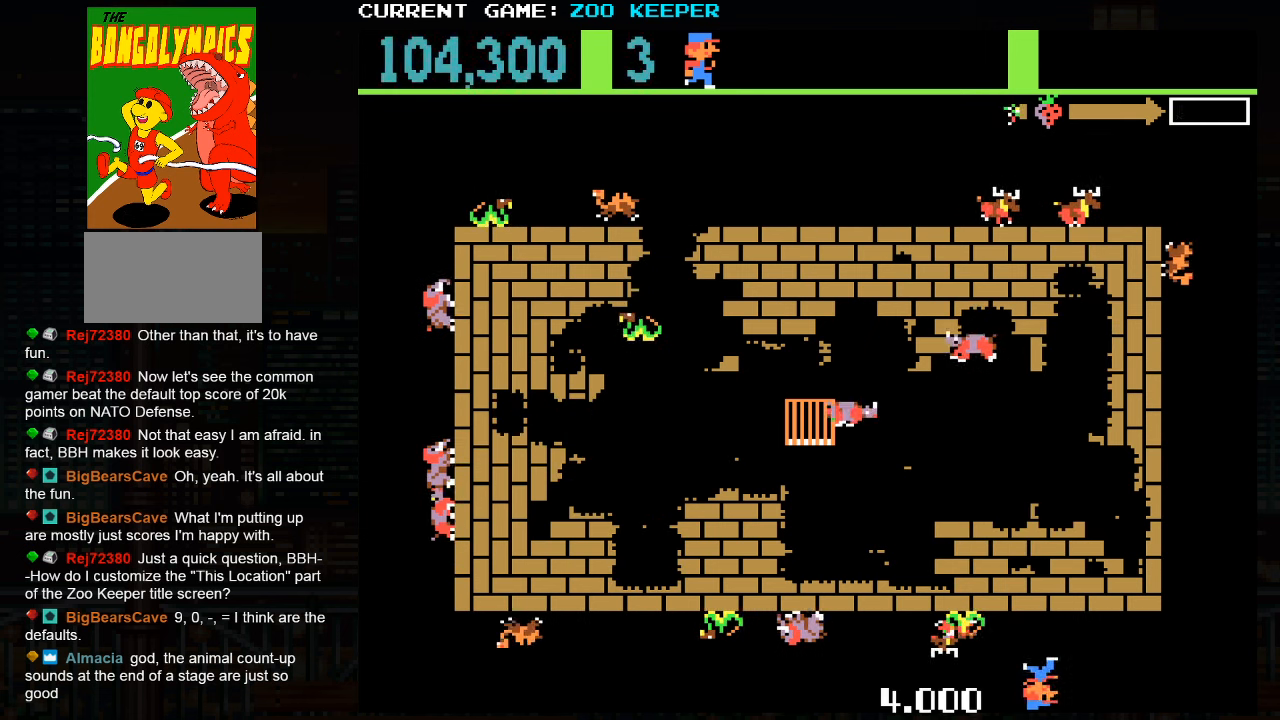
{"dt_ms": 500, "buttons": [], "left_stick": "center", "button_events": []}
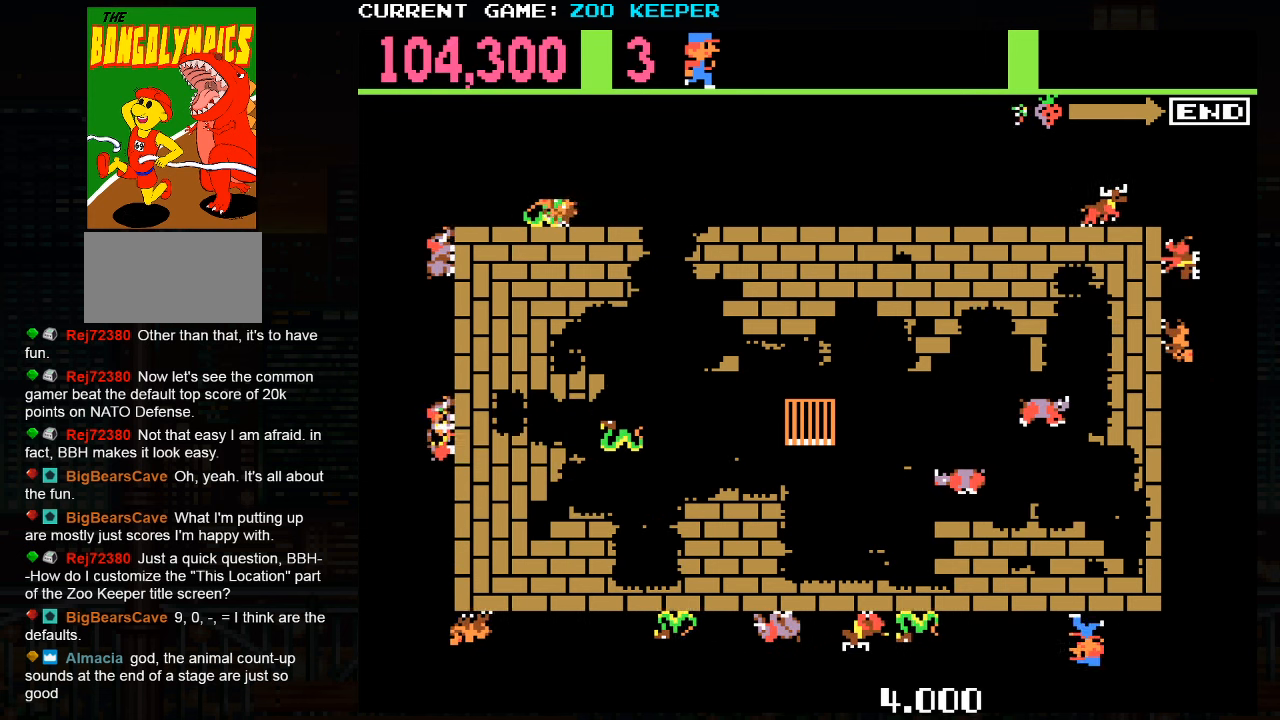
{"dt_ms": 500, "buttons": ["SQUARE"], "left_stick": "up", "button_events": [[400, "SQUARE", "down"]]}
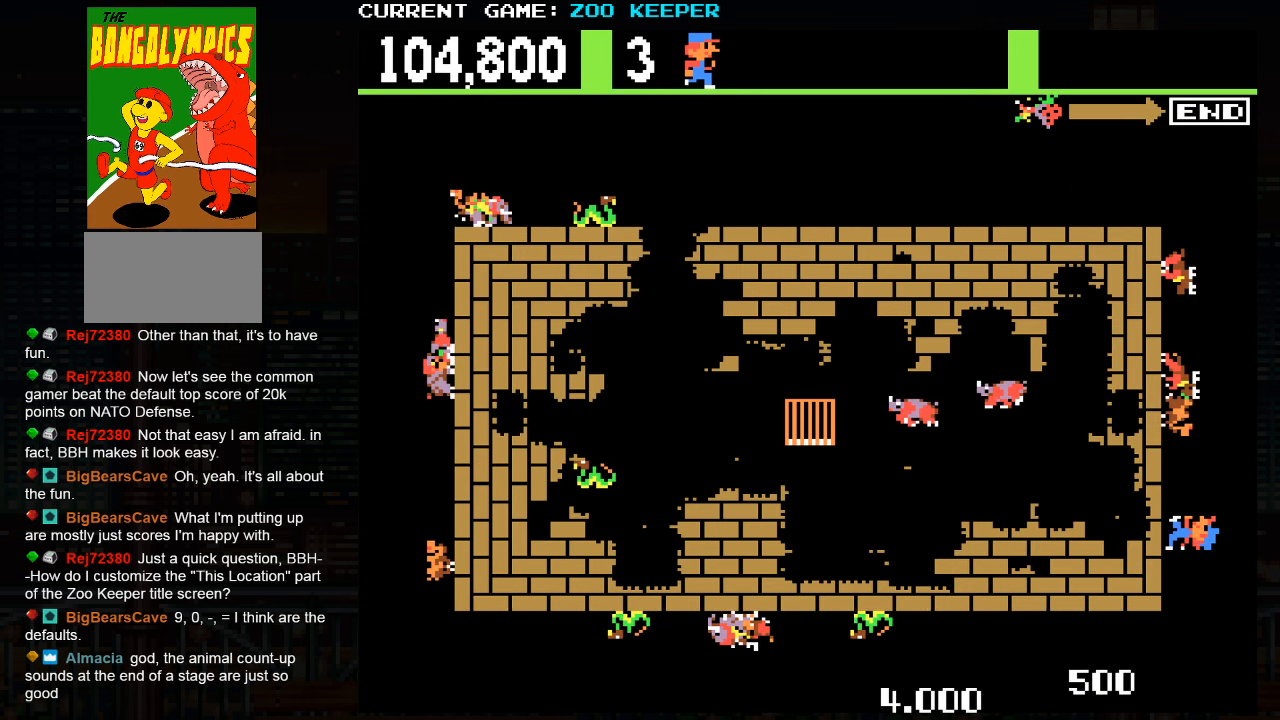
{"dt_ms": 500, "buttons": [], "left_stick": "up", "button_events": [[50, "SQUARE", "up"]]}
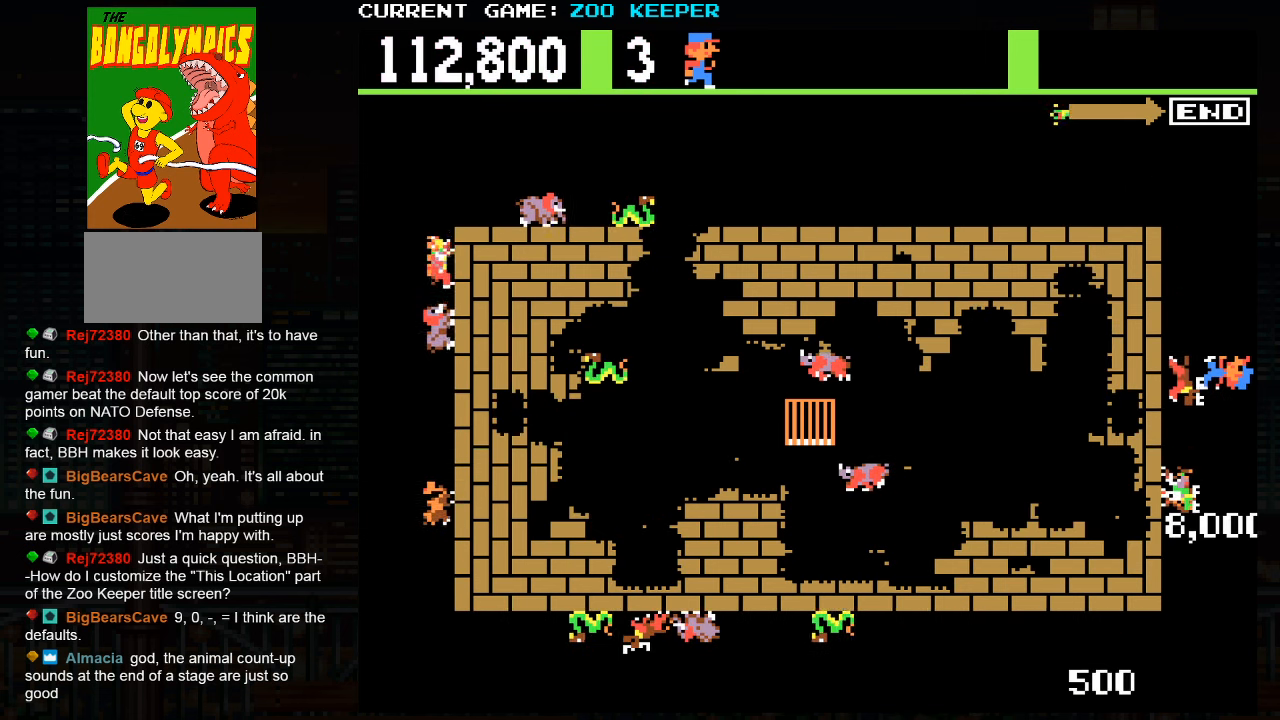
{"dt_ms": 1000, "buttons": [], "left_stick": "right"}
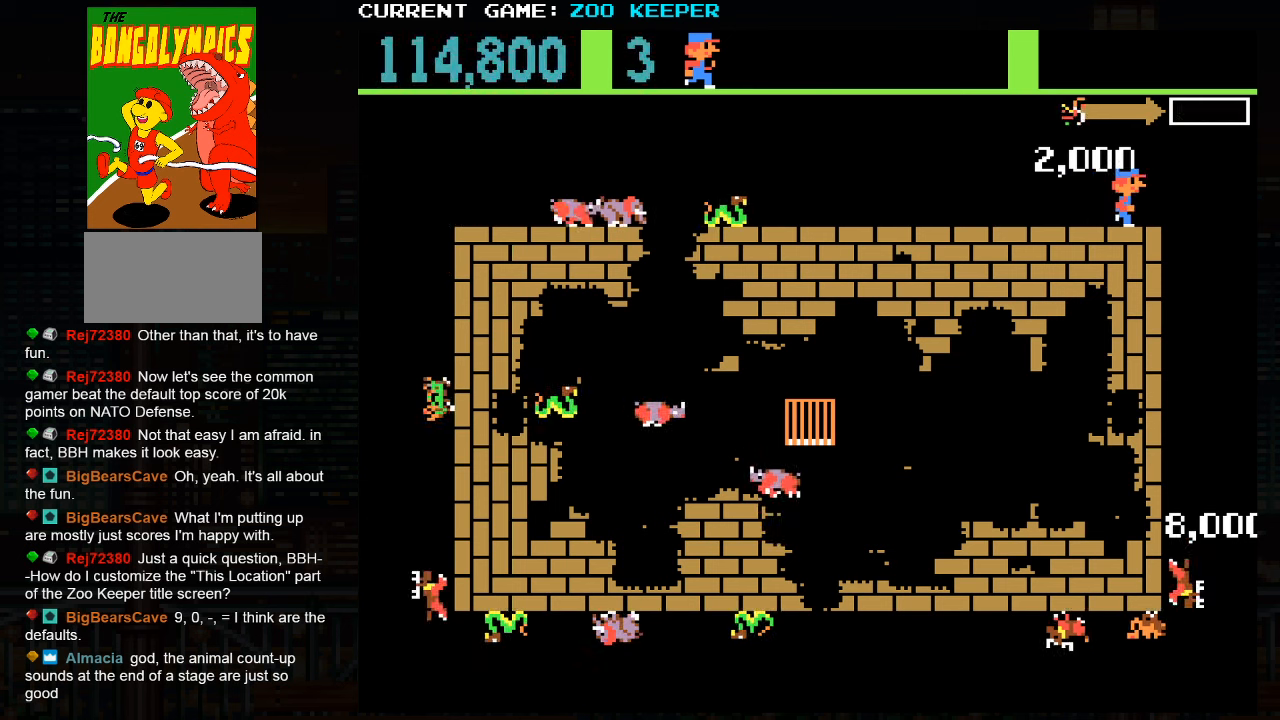
{"dt_ms": 1000, "buttons": [], "left_stick": "center"}
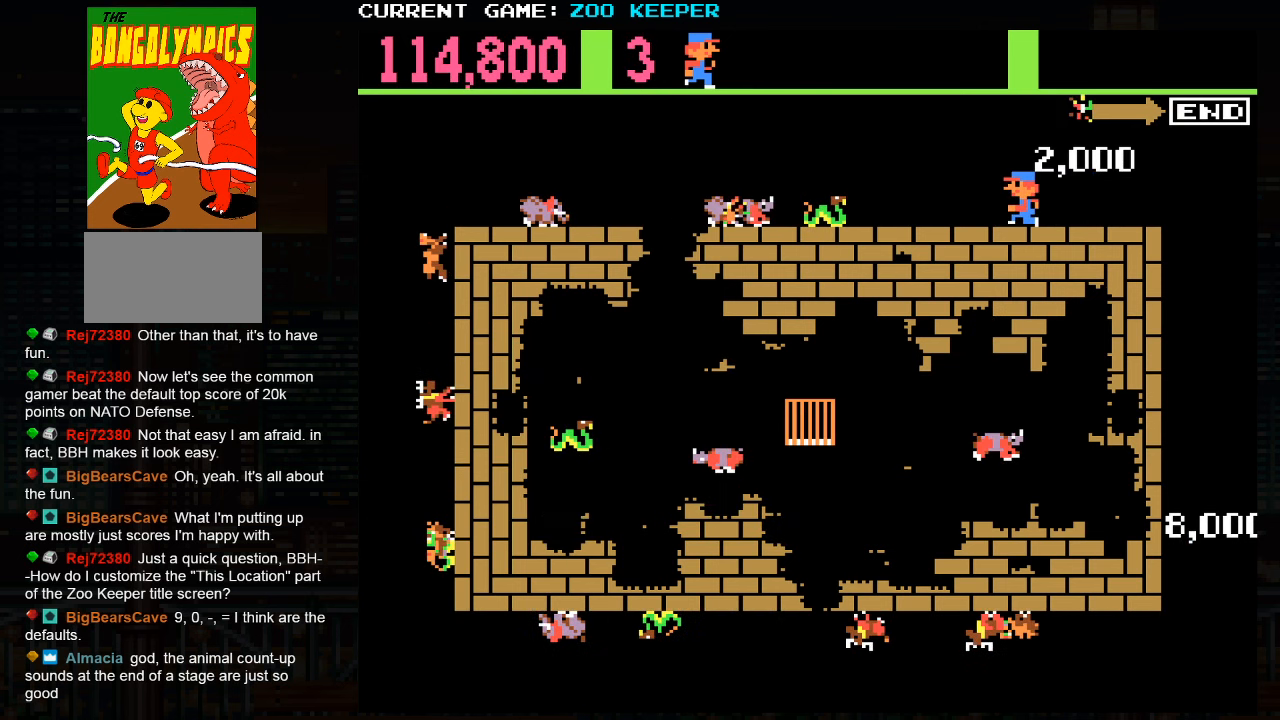
{"dt_ms": 500, "buttons": [], "left_stick": "center", "button_events": []}
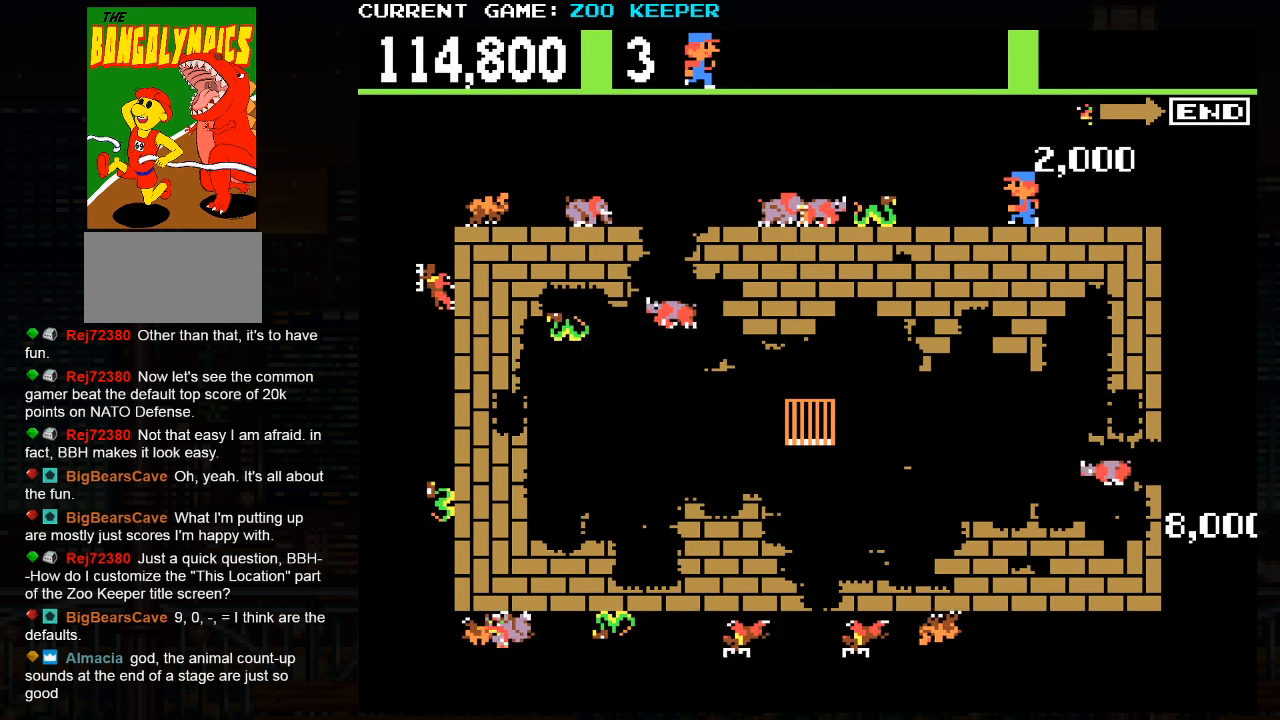
{"dt_ms": 500, "buttons": [], "left_stick": "right", "button_events": []}
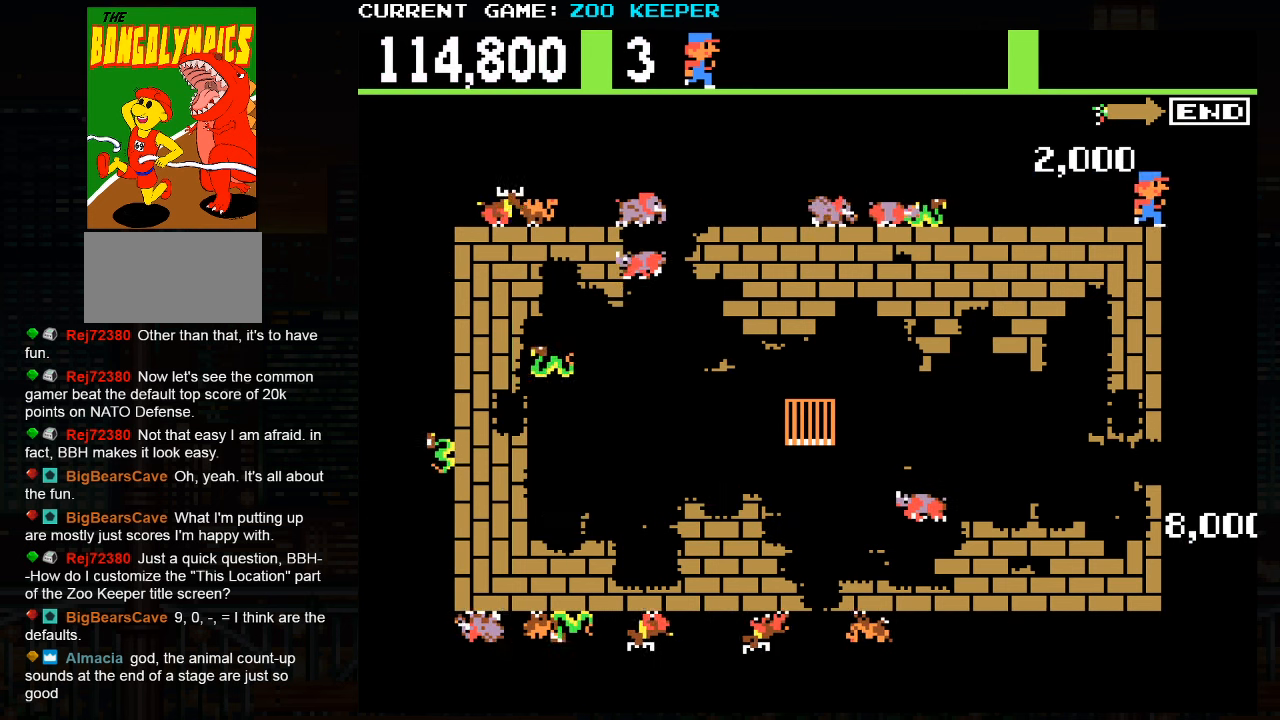
{"dt_ms": 500, "buttons": [], "left_stick": "center", "button_events": []}
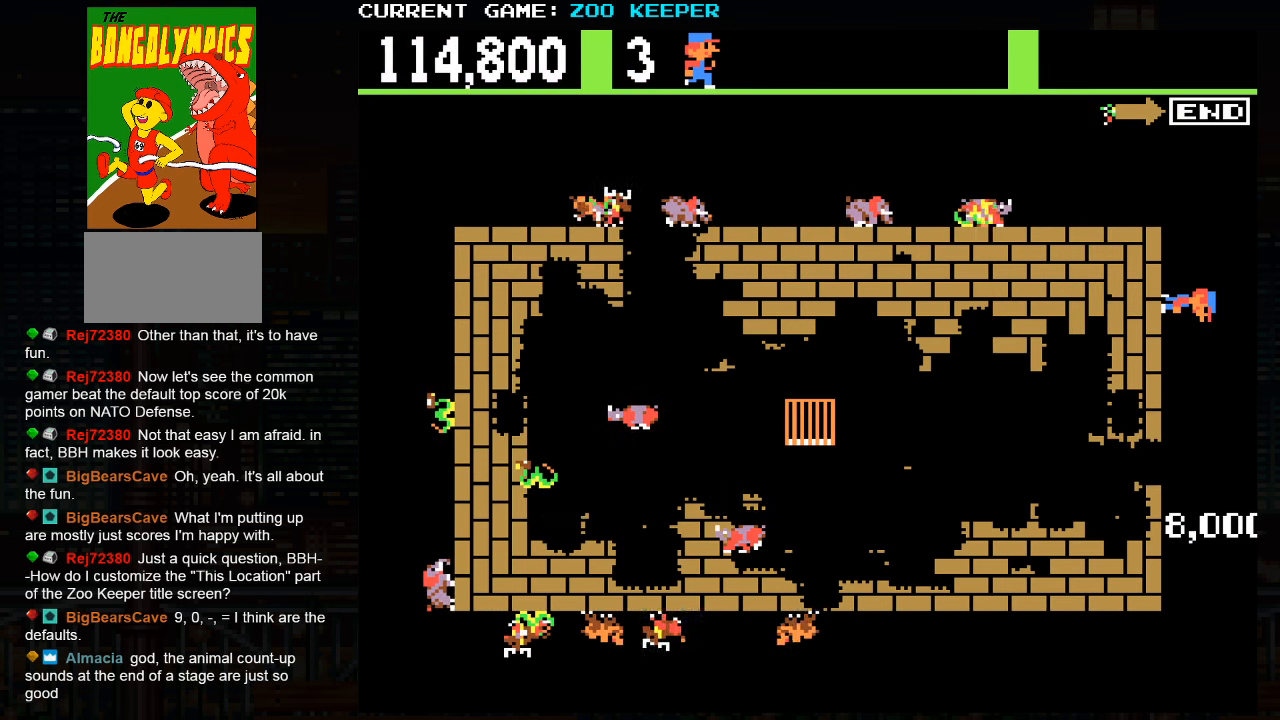
{"dt_ms": 500, "buttons": [], "left_stick": "center", "button_events": []}
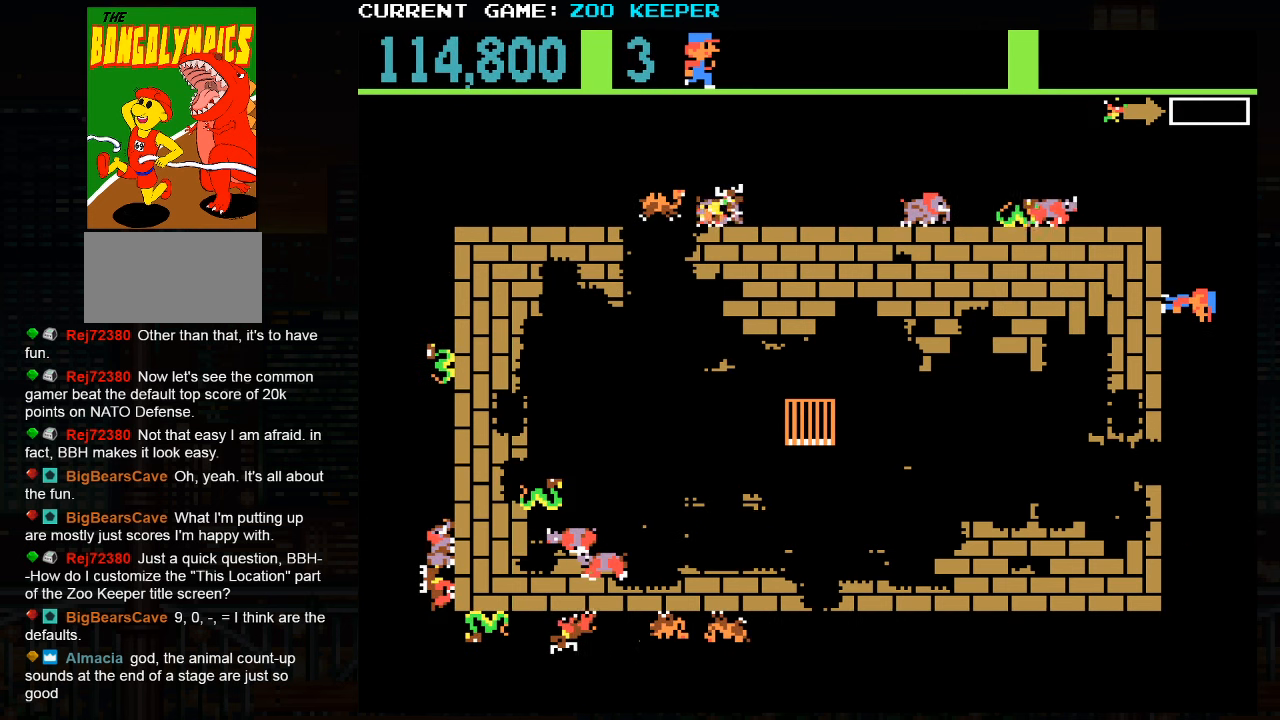
{"dt_ms": 500, "buttons": [], "left_stick": "down", "button_events": []}
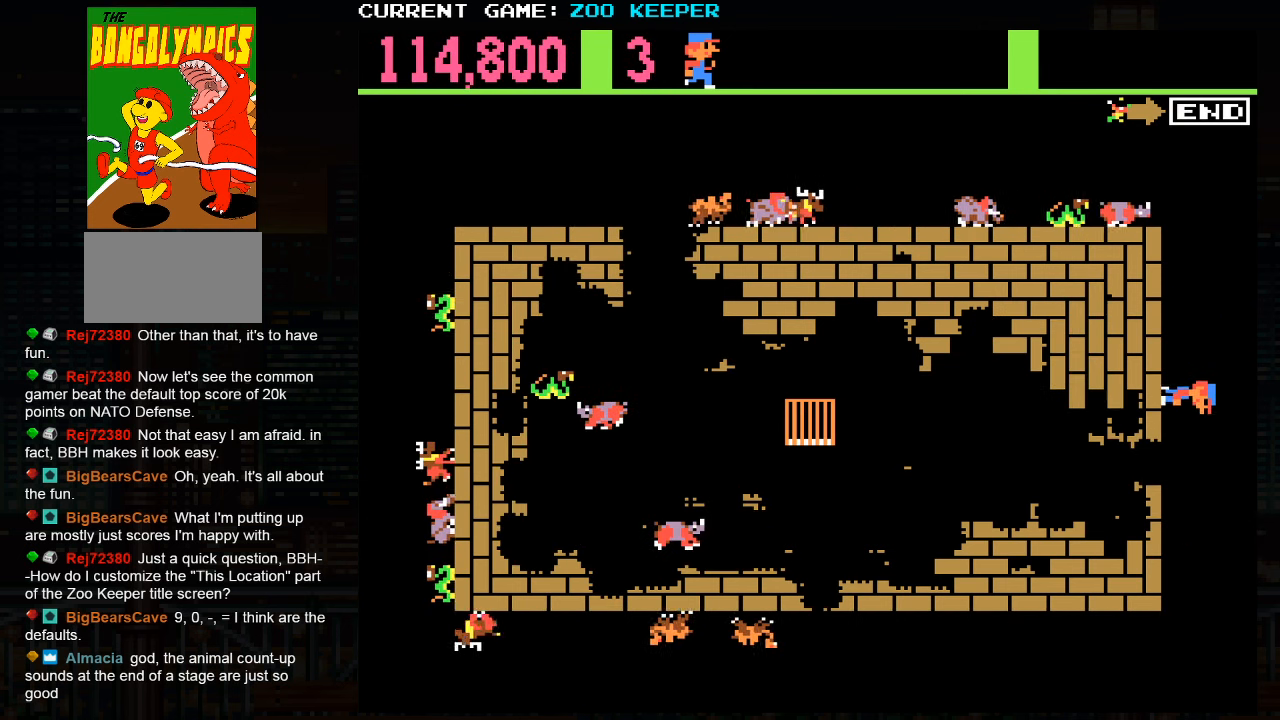
{"dt_ms": 500, "buttons": [], "left_stick": "down", "button_events": []}